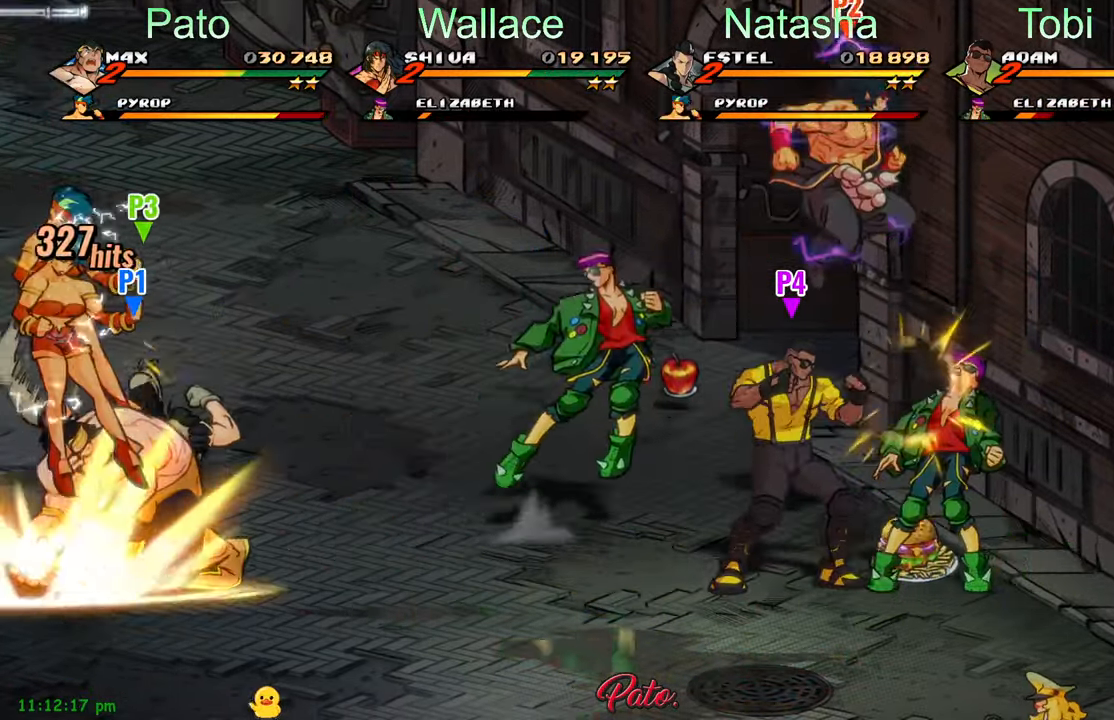
Gameplay with a controller (Xbox layout); each line is a JSON object with the inputs held at the frame after it. "events" lists button and stick changes between this image and that frame as [ms after this image, input, new state], when the widget could be followed in between. Not read: right_stick.
{"buttons": ["Y"], "left_stick": "center", "events": [[100, "Y", "up"], [183, "Y", "down"], [250, "Y", "up"], [316, "Y", "down"], [400, "Y", "up"], [416, "Y", "down"]]}
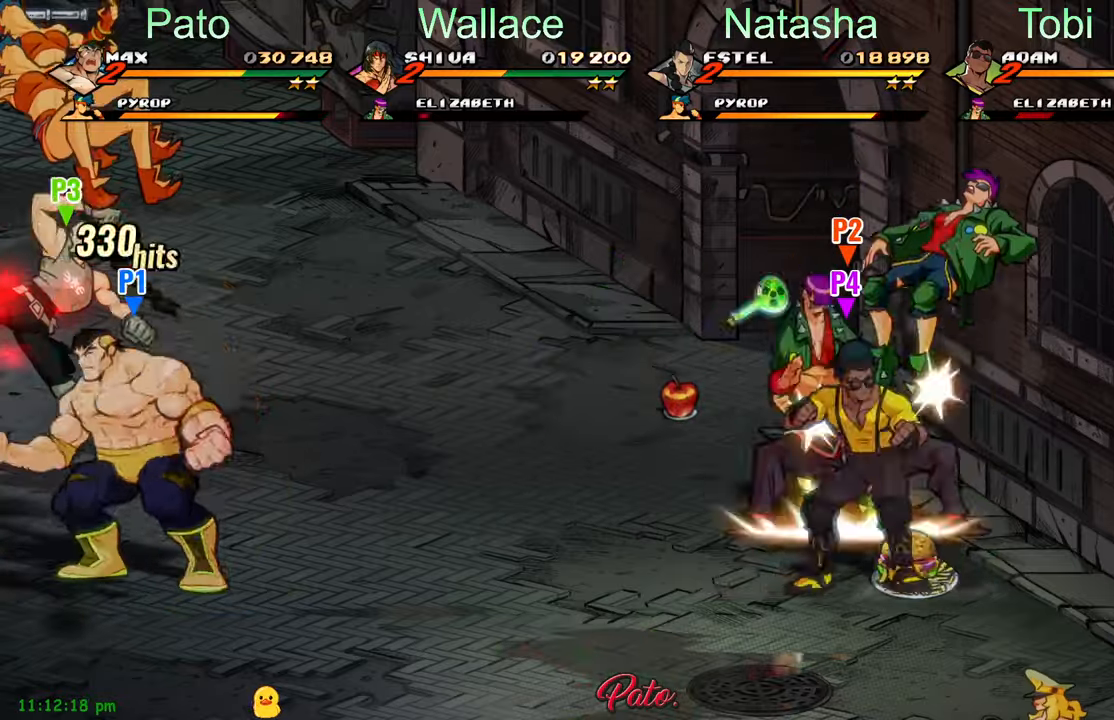
{"buttons": [], "left_stick": "center", "events": [[16, "Y", "up"], [116, "Y", "down"], [183, "Y", "up"], [266, "Y", "down"], [350, "Y", "up"], [383, "Y", "down"], [483, "Y", "up"]]}
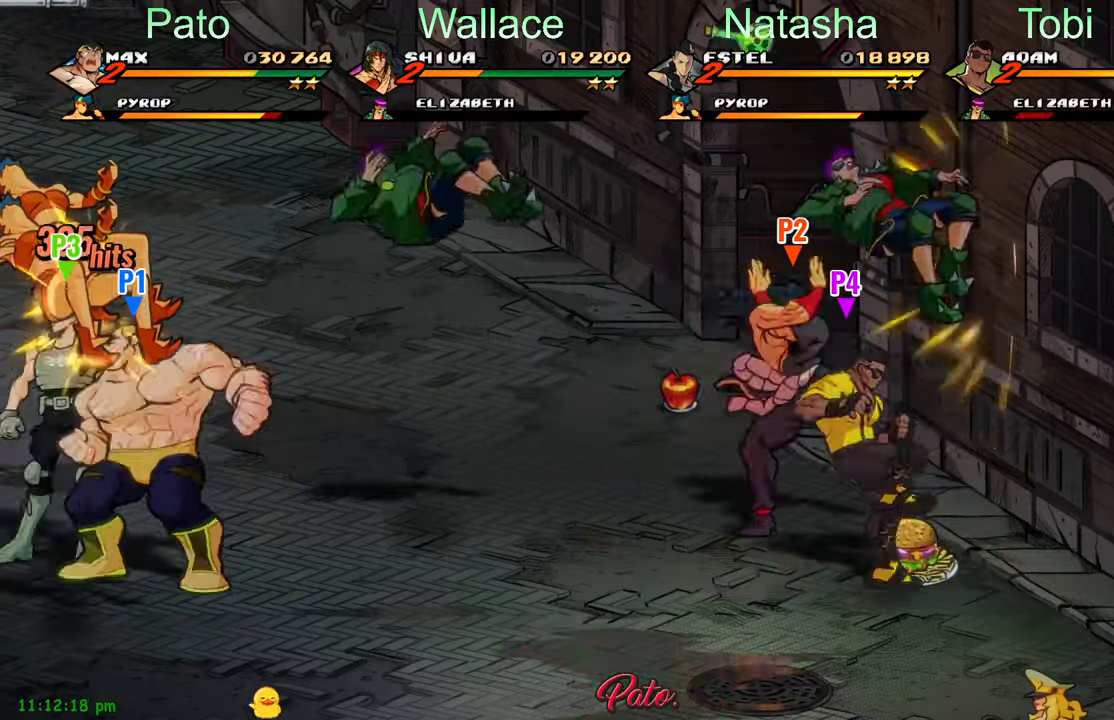
{"buttons": ["Y"], "left_stick": "center", "events": [[16, "Y", "down"], [83, "Y", "up"], [166, "Y", "down"], [233, "Y", "up"], [316, "Y", "down"], [400, "Y", "up"], [466, "Y", "down"]]}
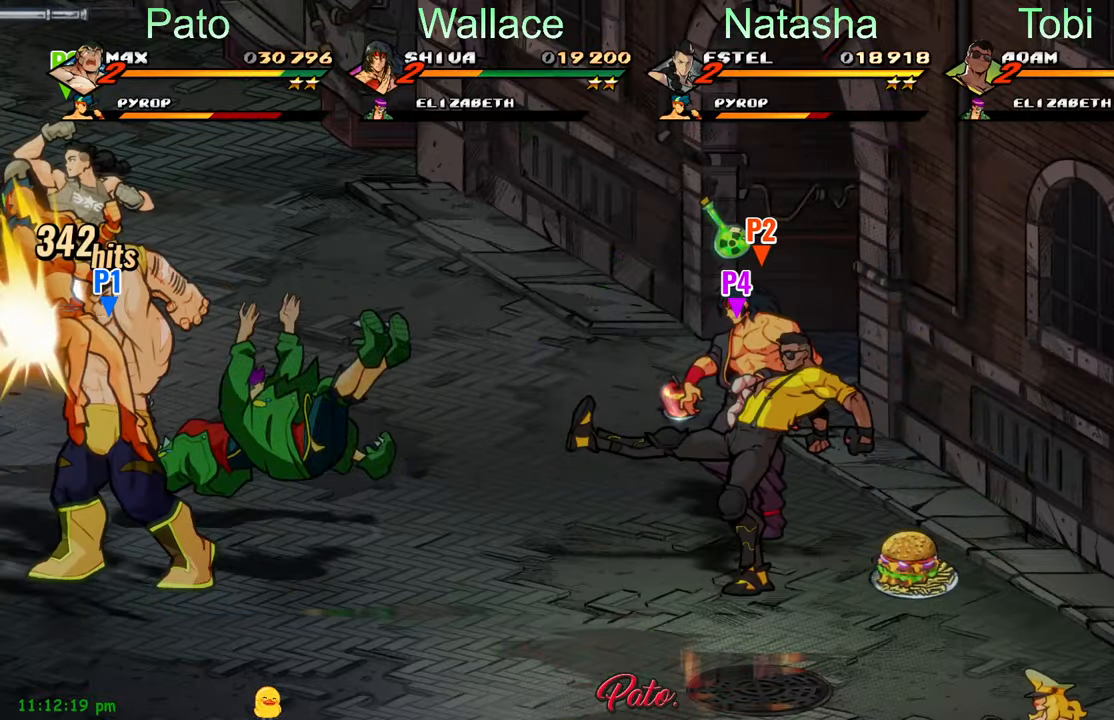
{"buttons": [], "left_stick": "center", "events": [[50, "Y", "up"], [116, "Y", "down"], [183, "Y", "up"], [250, "Y", "down"], [283, "Y", "up"], [366, "Y", "down"], [416, "Y", "up"]]}
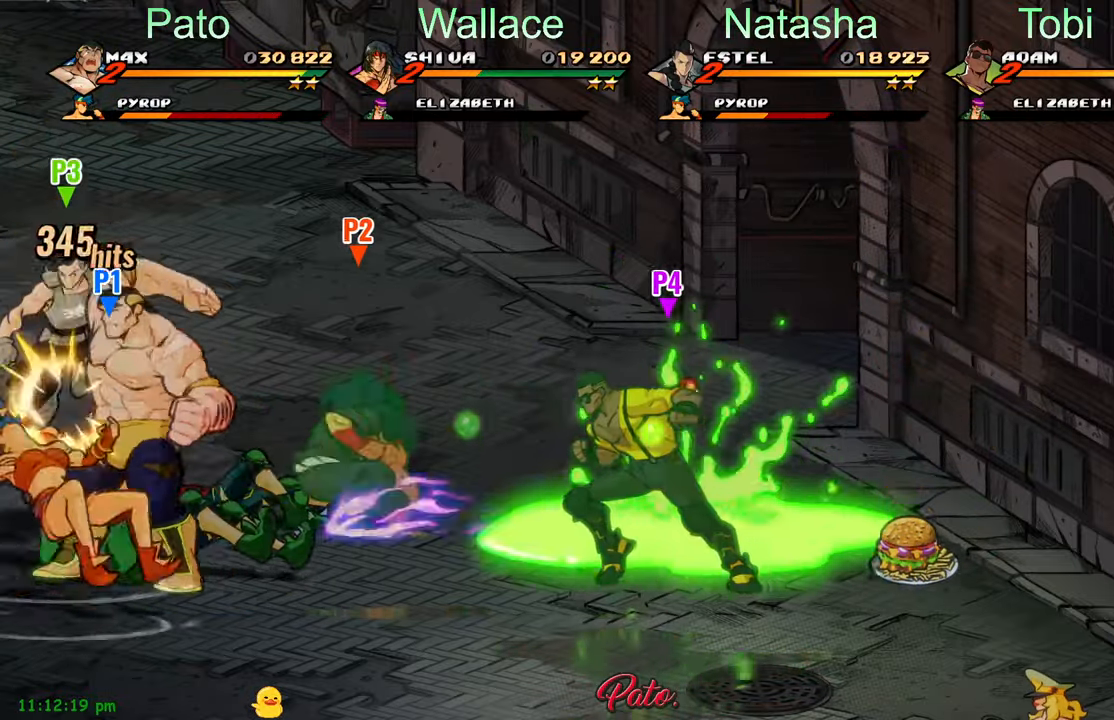
{"buttons": ["DPAD_RIGHT"], "left_stick": "center", "events": [[116, "Y", "down"], [183, "Y", "up"], [266, "Y", "down"], [333, "Y", "up"], [366, "DPAD_RIGHT", "down"], [433, "Y", "down"], [500, "Y", "up"]]}
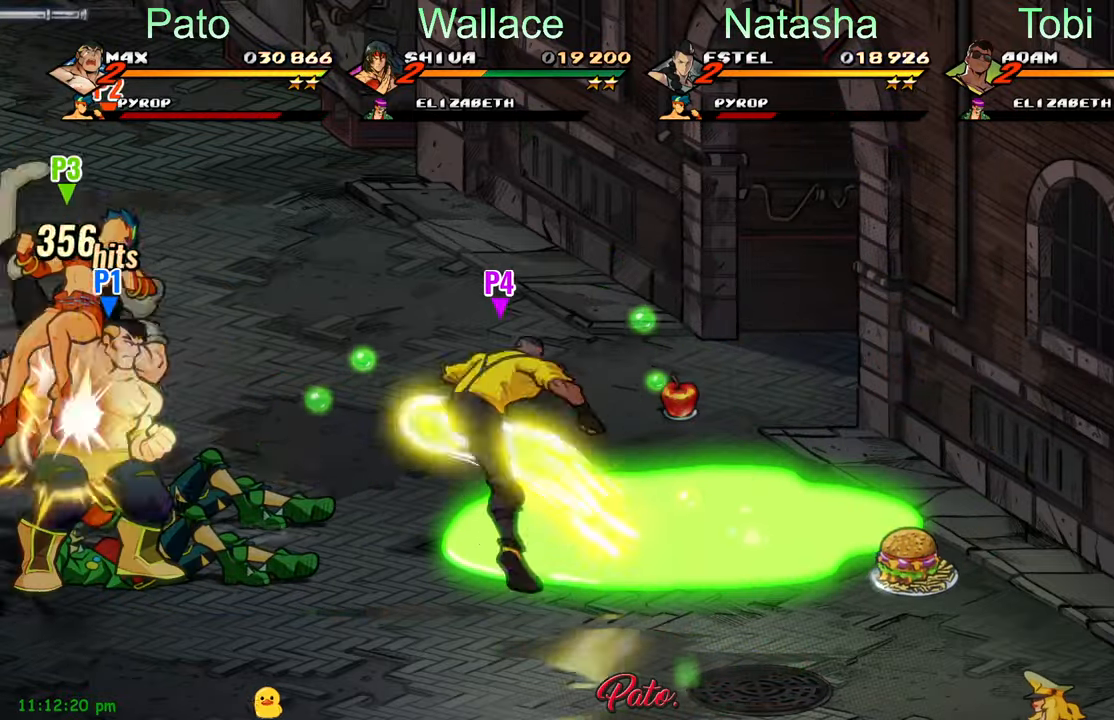
{"buttons": ["DPAD_RIGHT"], "left_stick": "center", "events": [[83, "Y", "down"], [150, "Y", "up"], [183, "DPAD_RIGHT", "up"], [266, "L1", "down"], [366, "L1", "up"], [416, "DPAD_RIGHT", "down"]]}
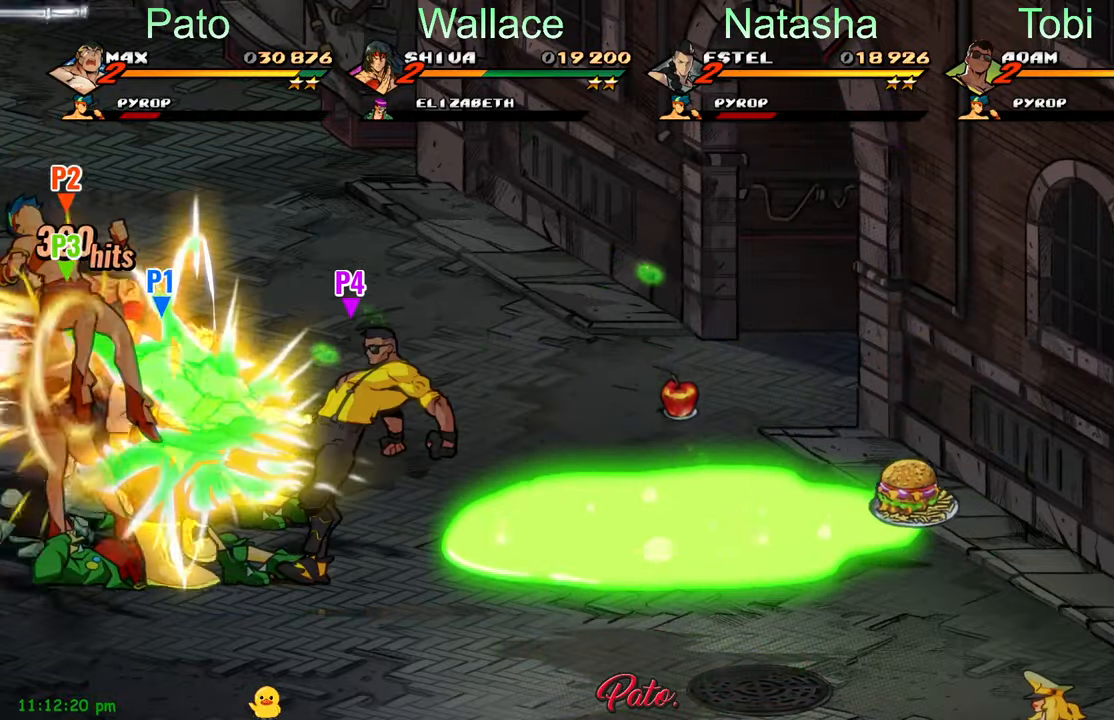
{"buttons": ["DPAD_RIGHT"], "left_stick": "center", "events": [[50, "Y", "down"], [150, "Y", "up"], [250, "Y", "down"], [333, "Y", "up"]]}
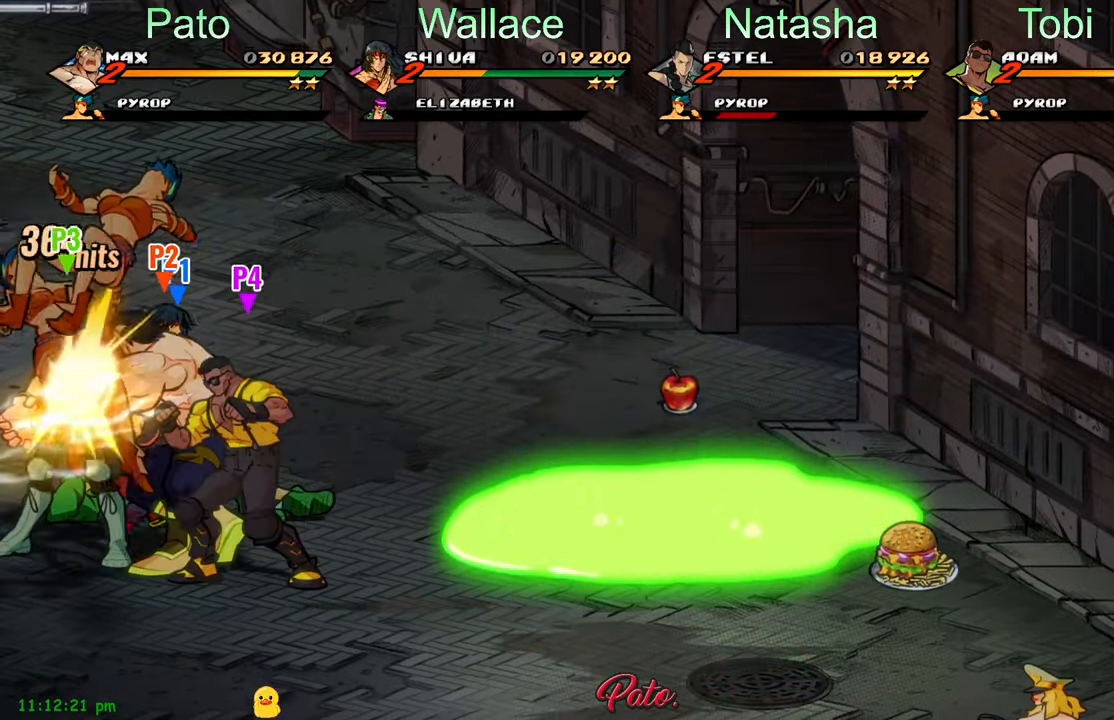
{"buttons": ["DPAD_DOWN", "DPAD_RIGHT"], "left_stick": "center", "events": [[350, "DPAD_DOWN", "down"]]}
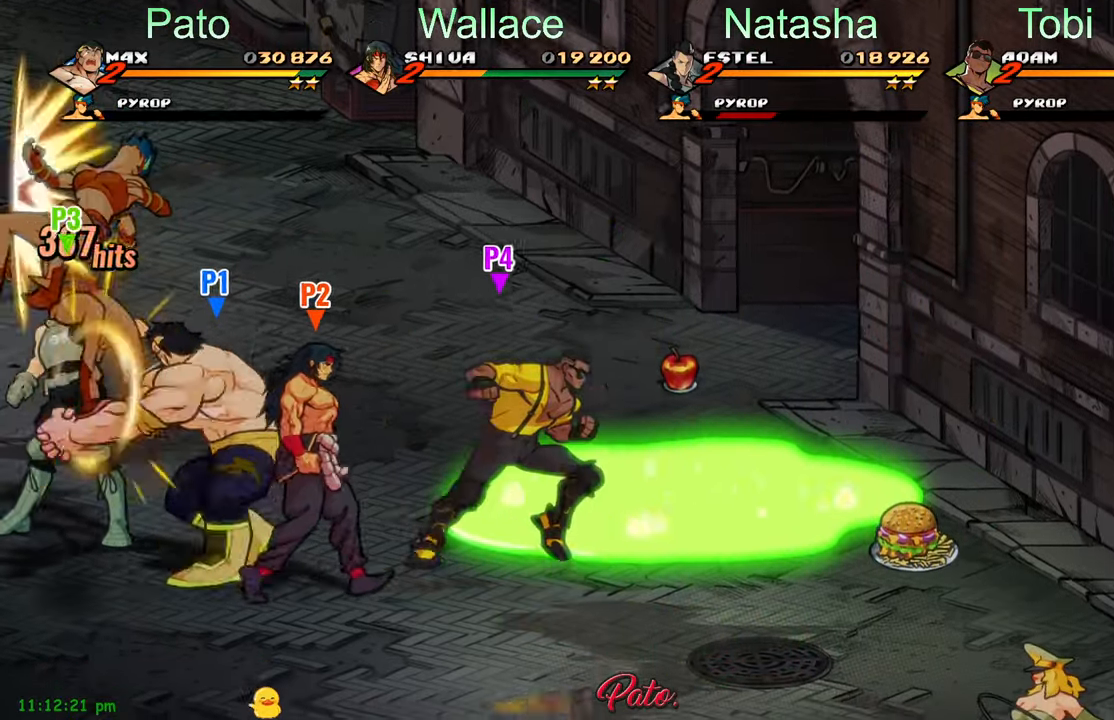
{"buttons": ["DPAD_RIGHT"], "left_stick": "center", "events": [[433, "DPAD_DOWN", "up"]]}
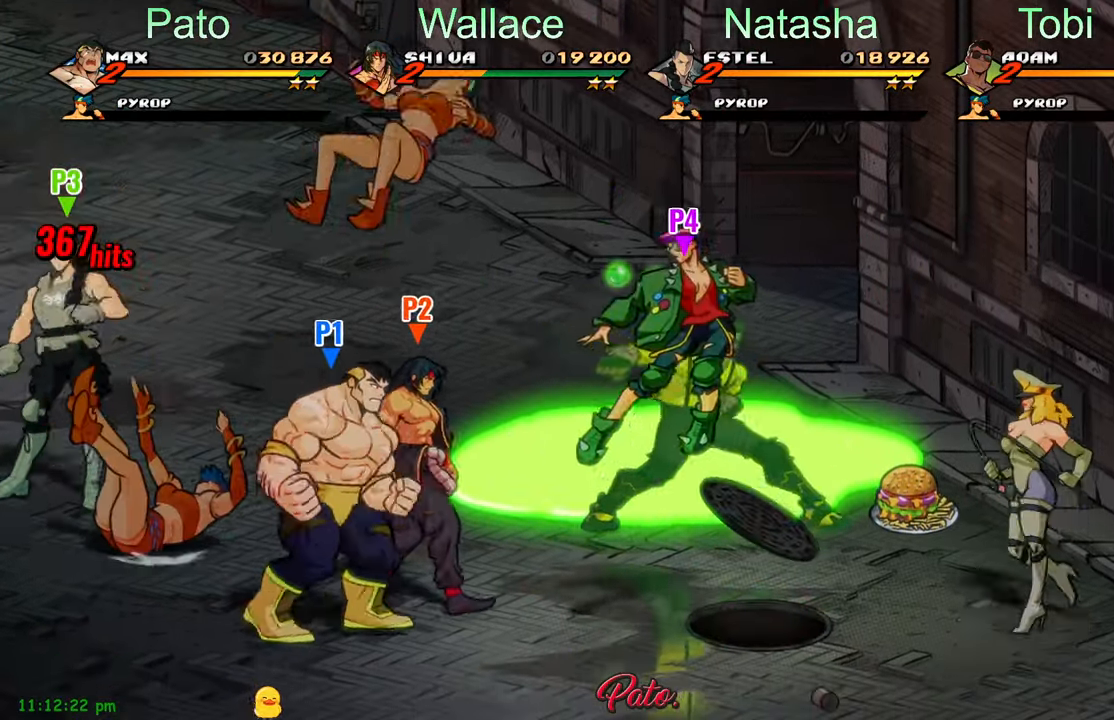
{"buttons": ["DPAD_RIGHT"], "left_stick": "center", "events": [[50, "DPAD_UP", "down"], [200, "Y", "down"], [216, "DPAD_UP", "up"], [233, "Y", "up"], [300, "L1", "down"], [400, "L1", "up"]]}
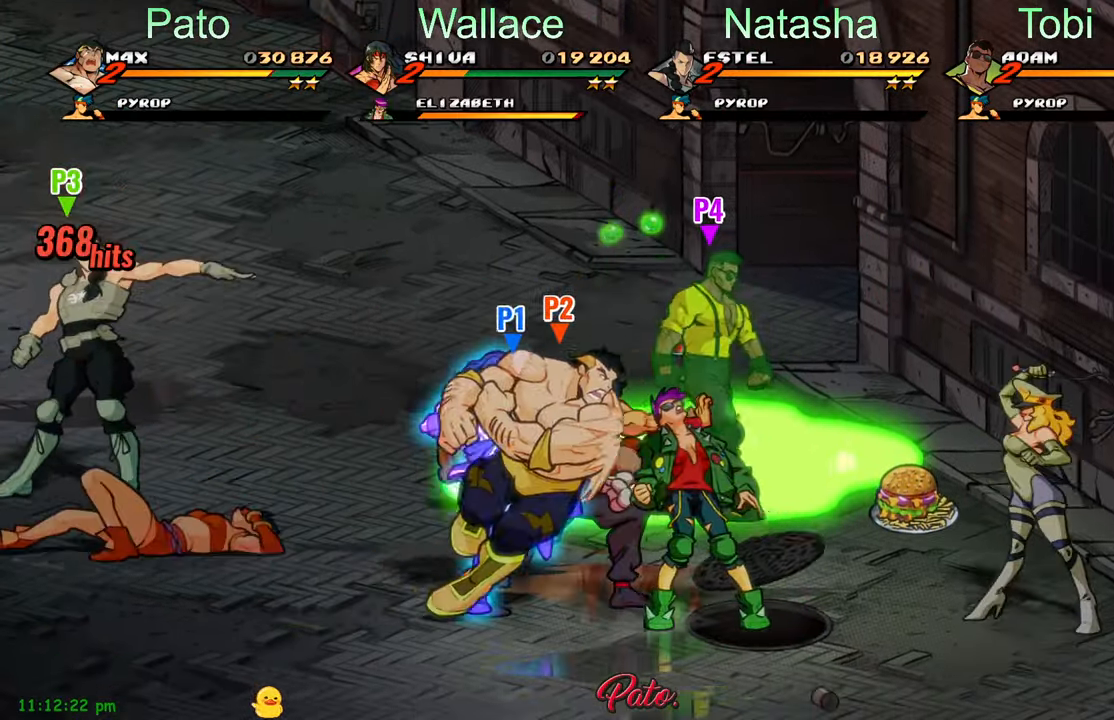
{"buttons": [], "left_stick": "center", "events": [[133, "DPAD_RIGHT", "up"], [133, "Y", "down"], [217, "Y", "up"], [400, "Y", "down"], [467, "Y", "up"]]}
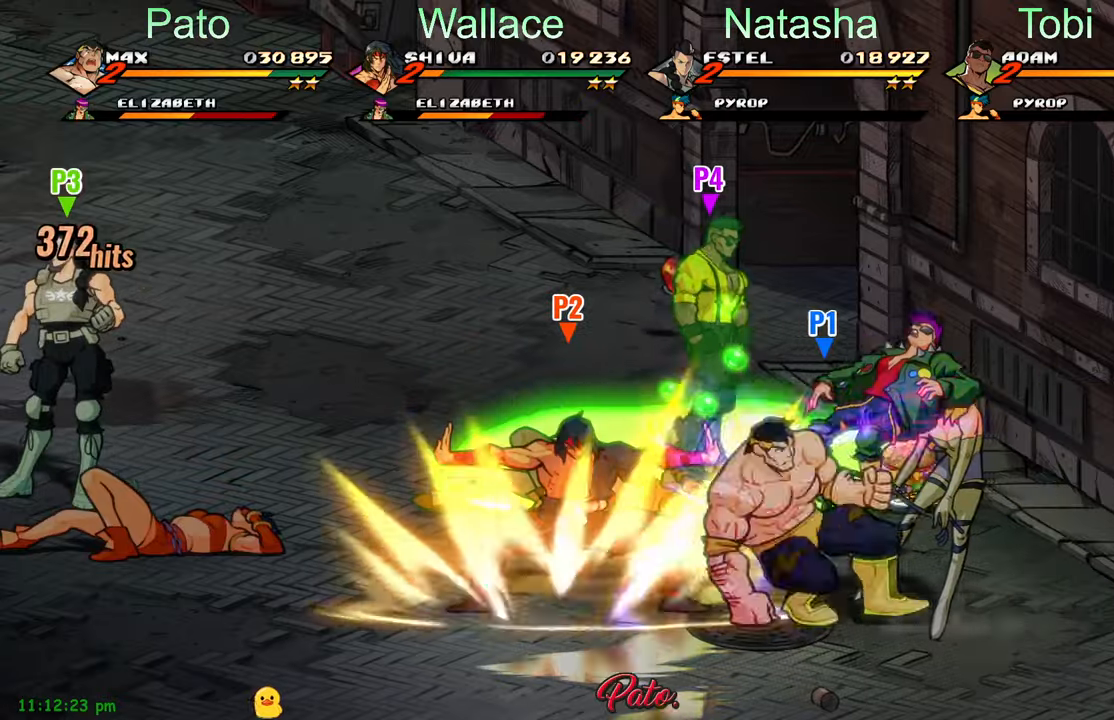
{"buttons": ["DPAD_RIGHT"], "left_stick": "center", "events": [[33, "Y", "down"], [117, "Y", "up"], [183, "Y", "down"], [233, "DPAD_RIGHT", "down"], [250, "Y", "up"], [400, "Y", "down"], [483, "Y", "up"]]}
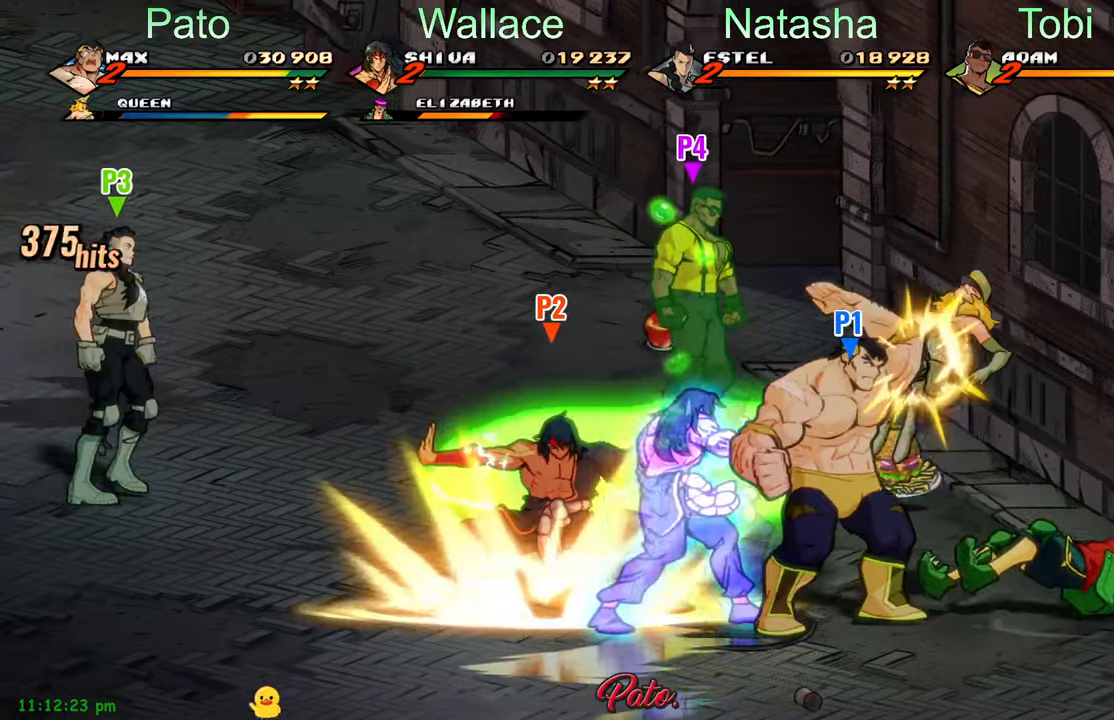
{"buttons": ["Y"], "left_stick": "center", "events": [[67, "Y", "down"], [117, "Y", "up"], [200, "DPAD_RIGHT", "up"], [217, "Y", "down"], [283, "Y", "up"], [350, "Y", "down"], [417, "Y", "up"], [483, "Y", "down"]]}
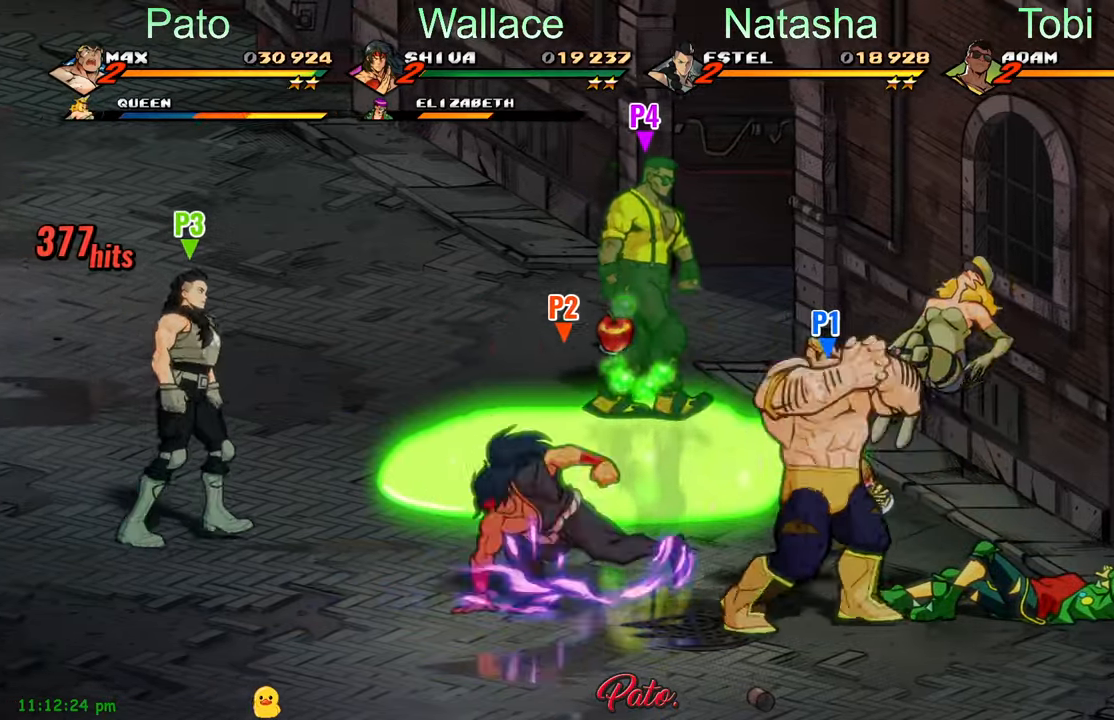
{"buttons": ["DPAD_RIGHT"], "left_stick": "center", "events": [[83, "Y", "up"], [383, "A", "down"], [483, "DPAD_RIGHT", "down"], [500, "A", "up"]]}
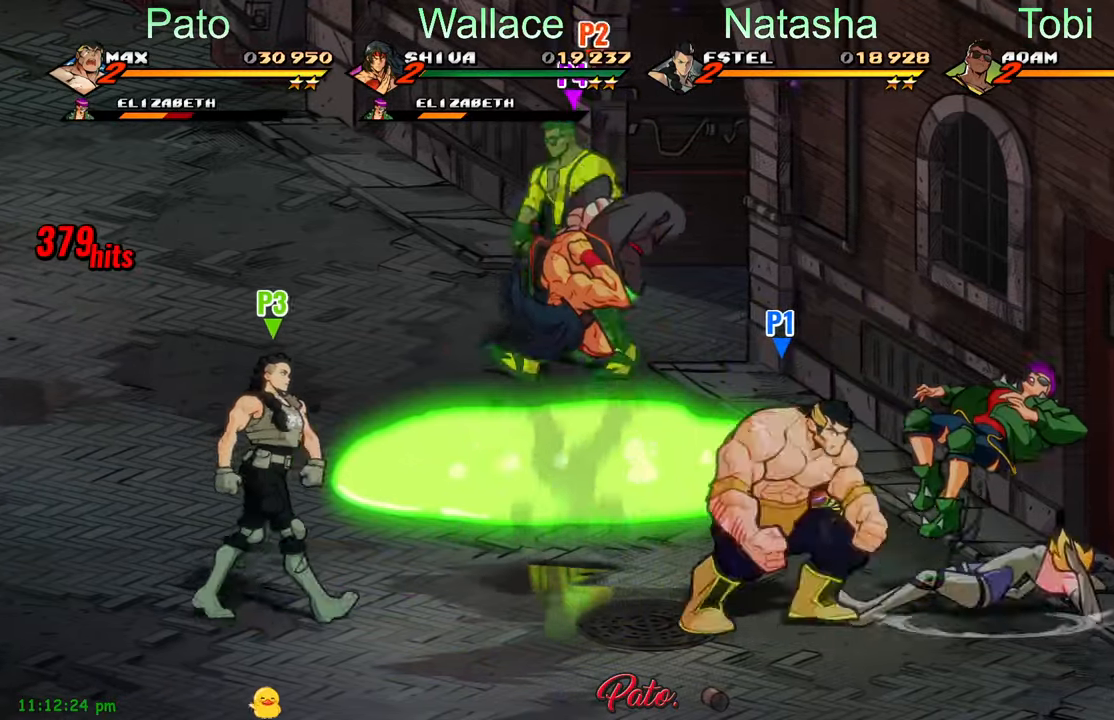
{"buttons": [], "left_stick": "center", "events": [[267, "Y", "down"], [333, "Y", "up"], [400, "Y", "down"], [417, "DPAD_RIGHT", "up"], [483, "Y", "up"]]}
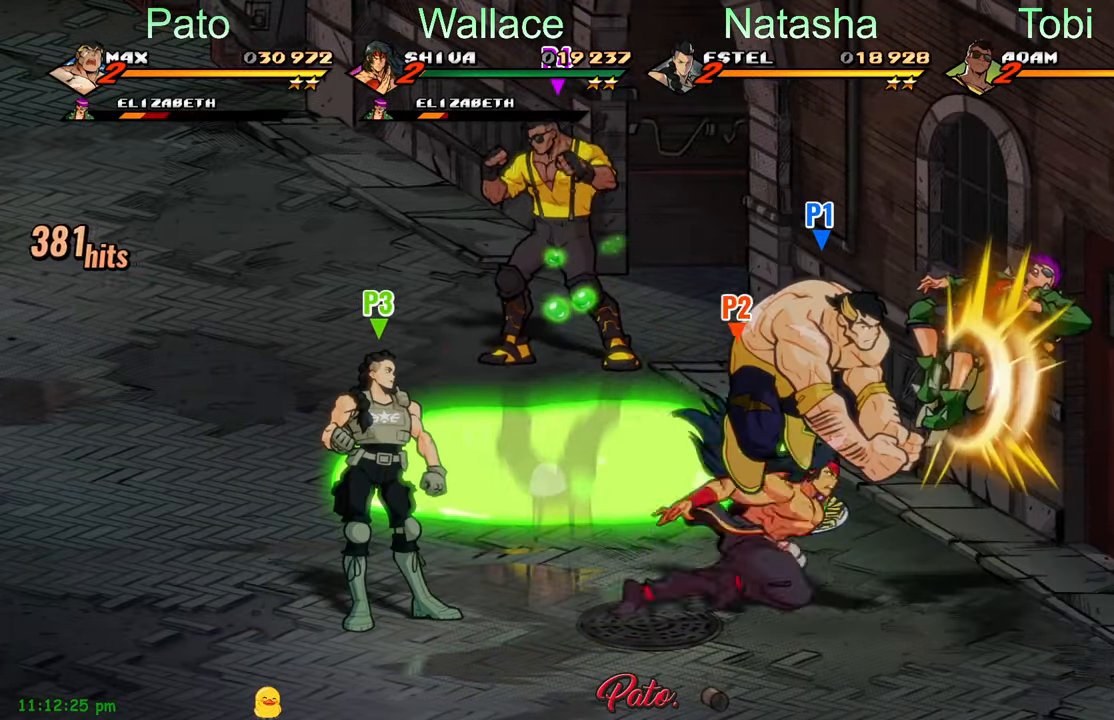
{"buttons": ["Y"], "left_stick": "center", "events": [[33, "Y", "down"], [133, "Y", "up"], [183, "Y", "down"], [233, "Y", "up"], [300, "Y", "down"], [367, "Y", "up"], [467, "Y", "down"]]}
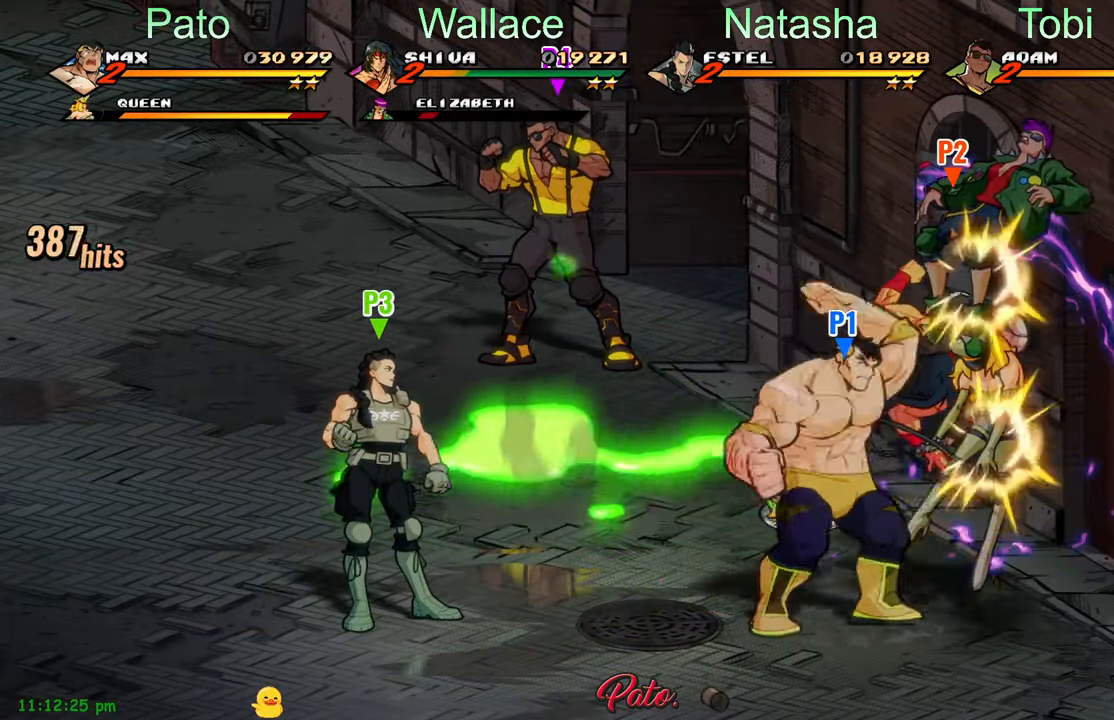
{"buttons": ["Y"], "left_stick": "center", "events": [[17, "DPAD_RIGHT", "down"], [33, "Y", "up"], [100, "Y", "down"], [150, "DPAD_RIGHT", "up"], [200, "Y", "up"], [267, "Y", "down"], [350, "Y", "up"], [417, "Y", "down"]]}
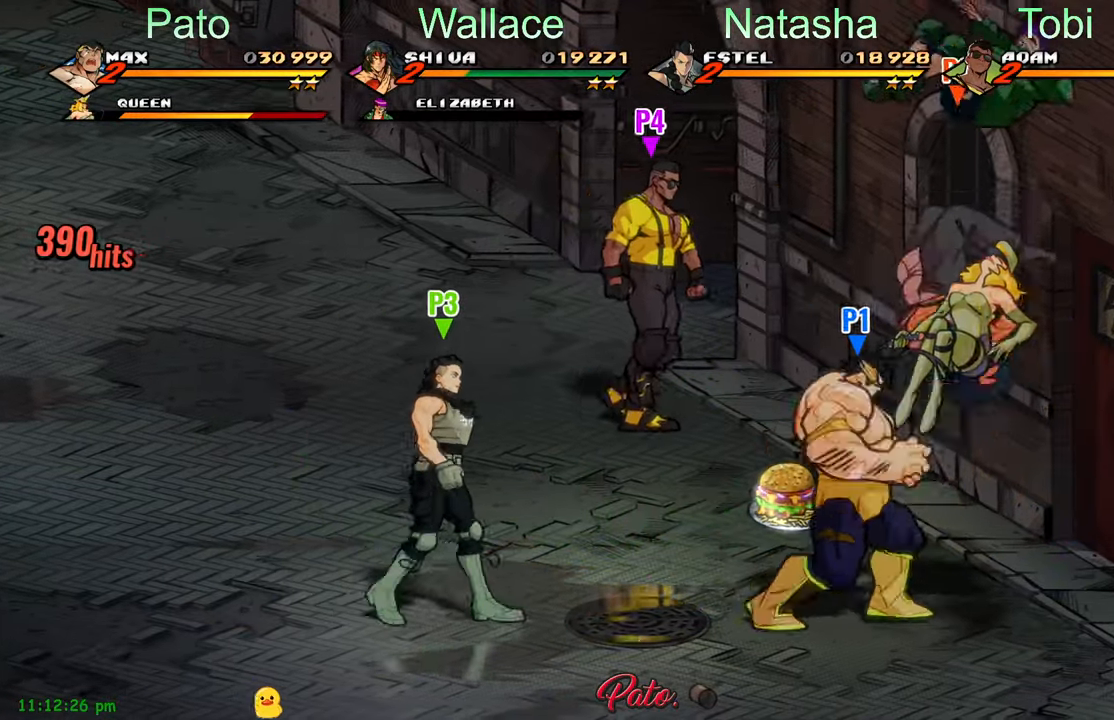
{"buttons": [], "left_stick": "center", "events": [[17, "Y", "up"], [317, "A", "down"], [417, "A", "up"]]}
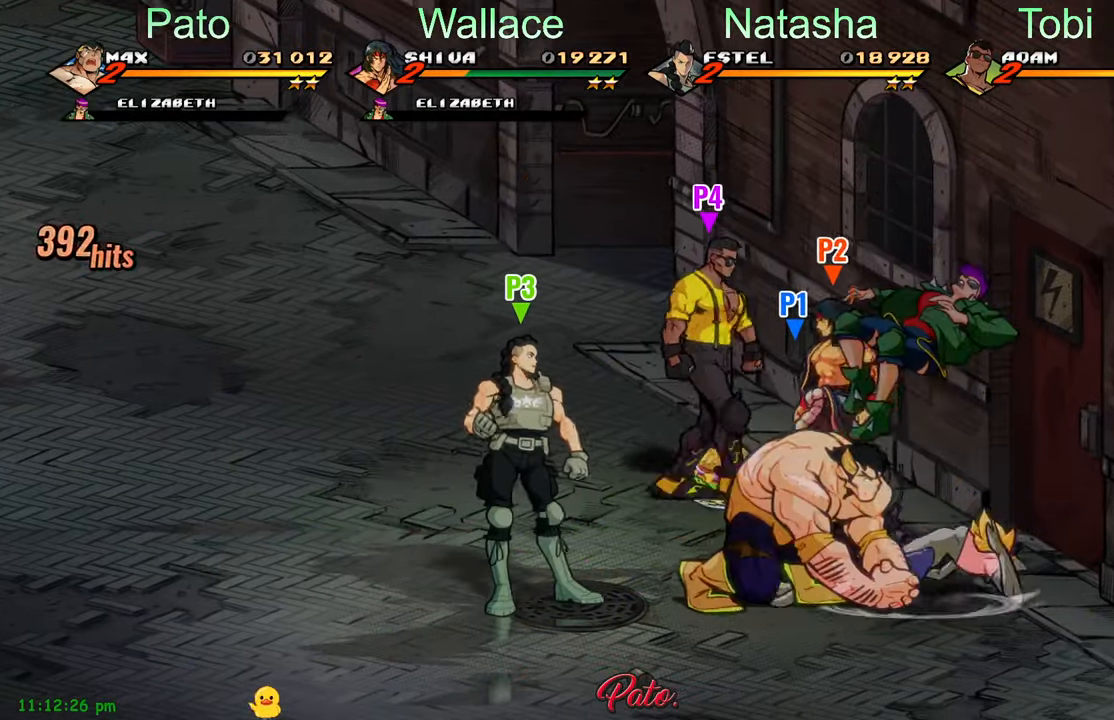
{"buttons": ["Y"], "left_stick": "center", "events": [[33, "Y", "down"], [117, "Y", "up"], [167, "Y", "down"], [233, "Y", "up"], [317, "Y", "down"], [400, "Y", "up"], [450, "Y", "down"]]}
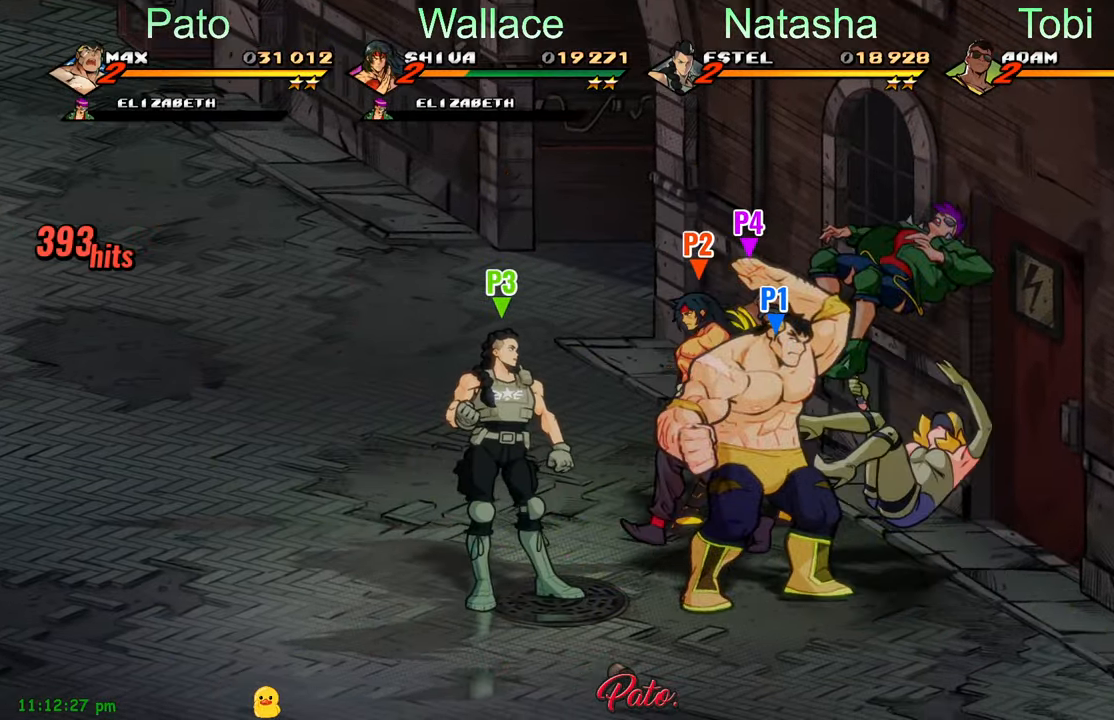
{"buttons": [], "left_stick": "center", "events": [[17, "Y", "up"], [83, "Y", "down"], [150, "Y", "up"], [217, "Y", "down"], [267, "Y", "up"], [300, "Y", "down"], [383, "Y", "up"], [433, "Y", "down"], [500, "Y", "up"]]}
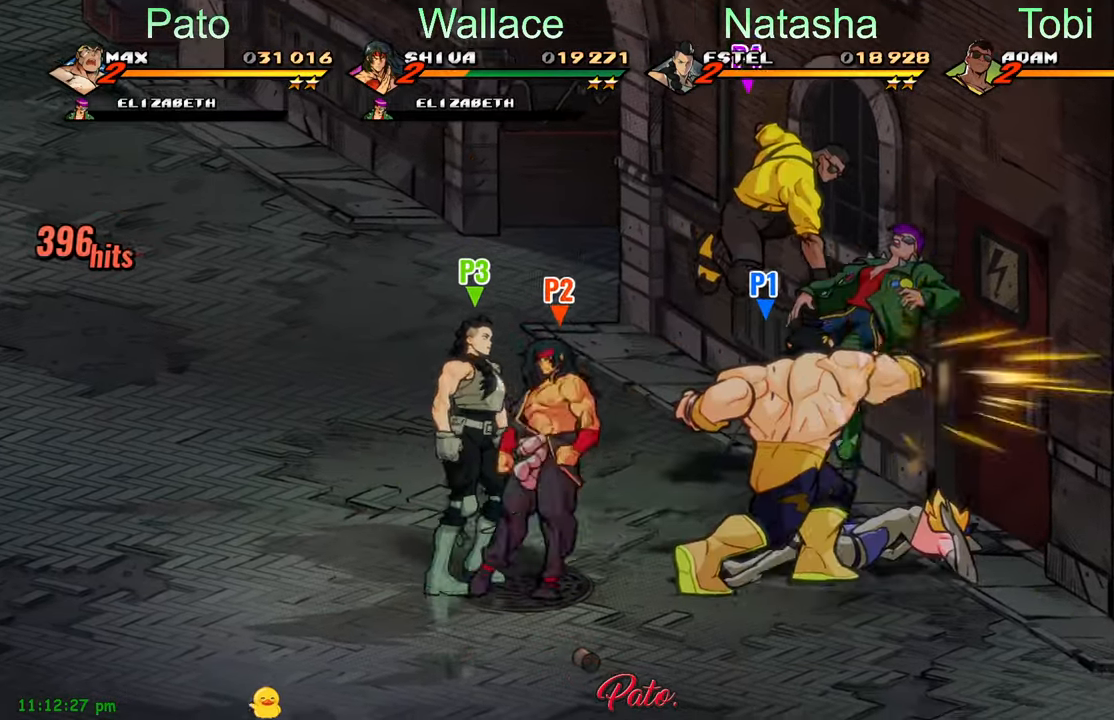
{"buttons": ["Y"], "left_stick": "center", "events": [[50, "Y", "down"], [100, "Y", "up"], [167, "Y", "down"], [267, "Y", "up"], [350, "Y", "down"], [434, "Y", "up"], [450, "Y", "down"]]}
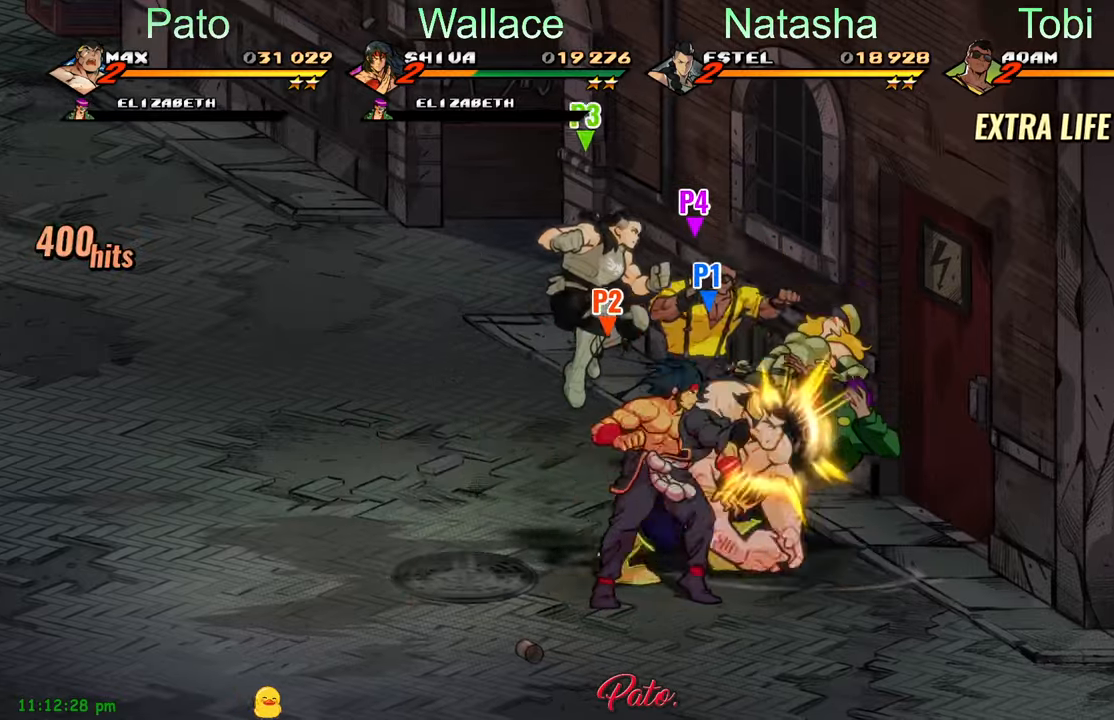
{"buttons": ["DPAD_RIGHT"], "left_stick": "center", "events": [[34, "Y", "up"], [100, "Y", "down"], [167, "Y", "up"], [217, "Y", "down"], [317, "Y", "up"], [384, "Y", "down"], [434, "Y", "up"], [450, "DPAD_RIGHT", "down"]]}
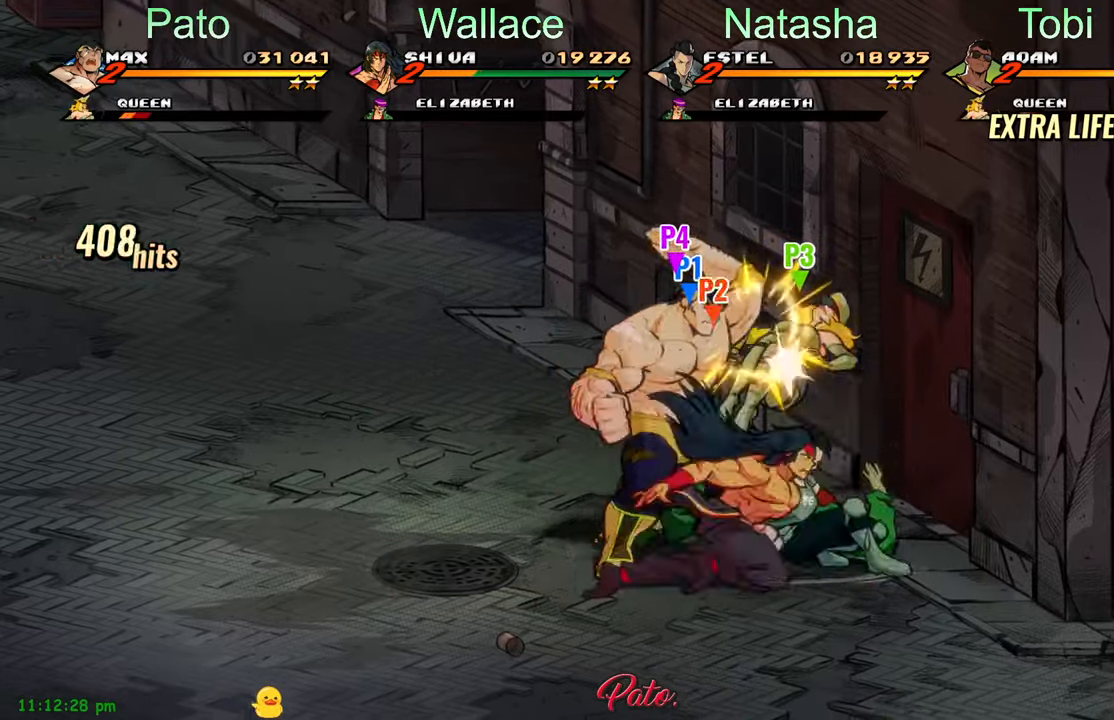
{"buttons": ["Y"], "left_stick": "center", "events": [[17, "Y", "down"], [100, "Y", "up"], [150, "Y", "down"], [234, "Y", "up"], [267, "Y", "down"], [350, "Y", "up"], [367, "DPAD_RIGHT", "up"], [417, "Y", "down"]]}
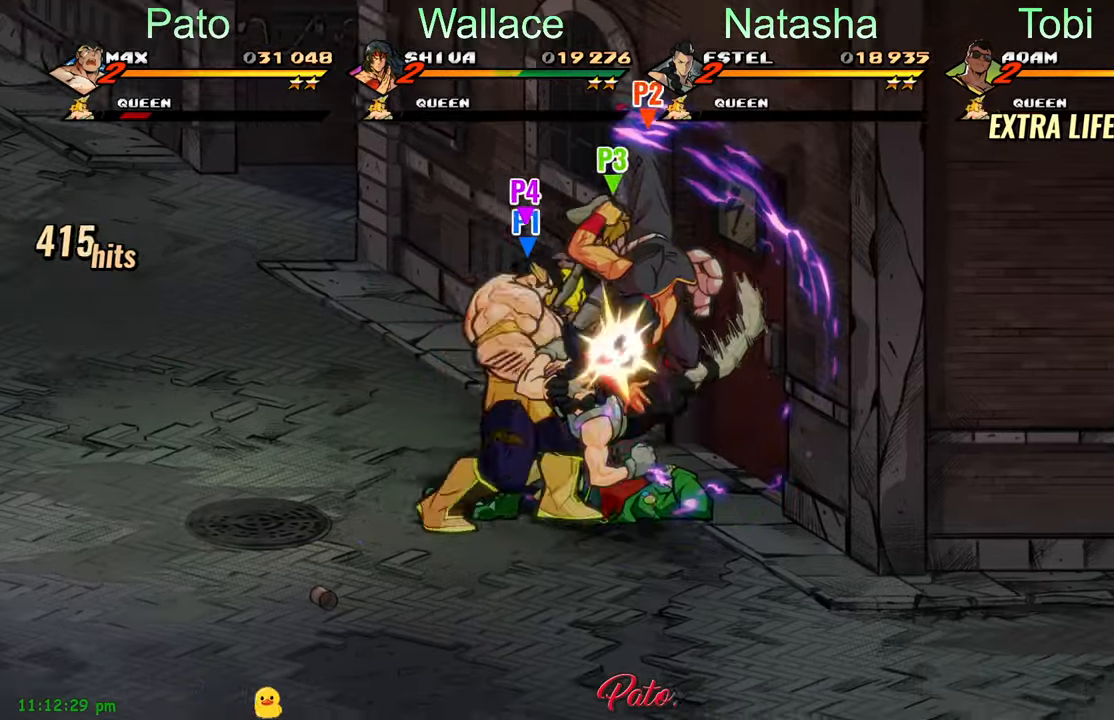
{"buttons": ["DPAD_DOWN"], "left_stick": "center", "events": [[17, "Y", "up"], [217, "DPAD_DOWN", "down"]]}
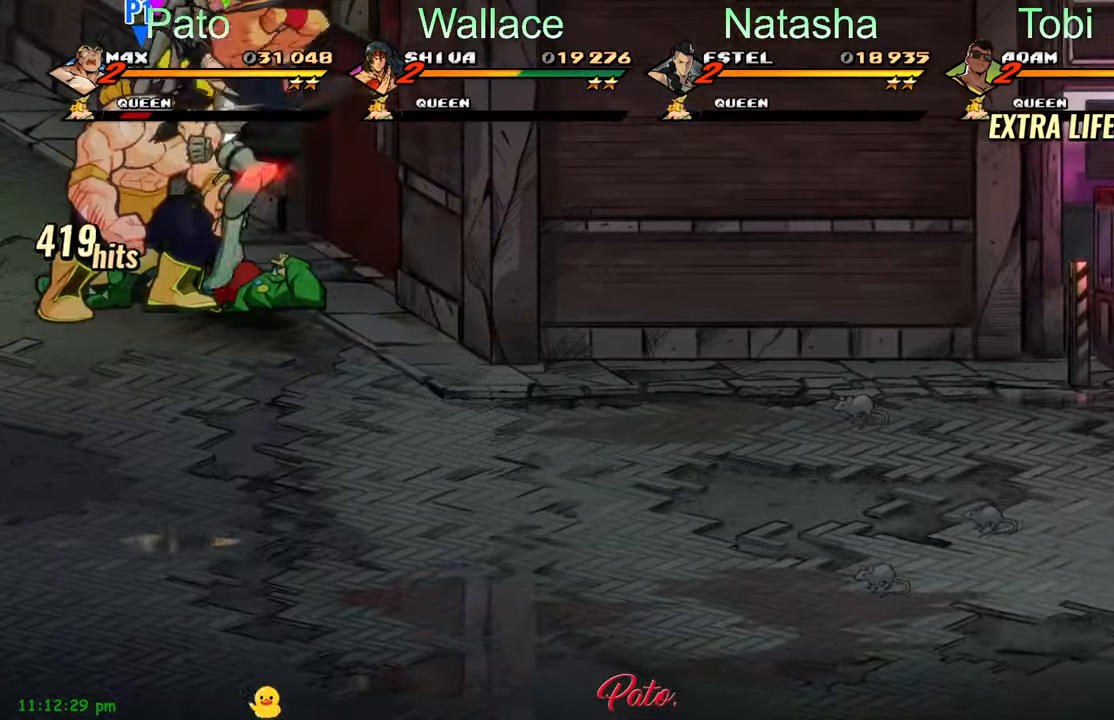
{"buttons": ["DPAD_DOWN"], "left_stick": "center", "events": []}
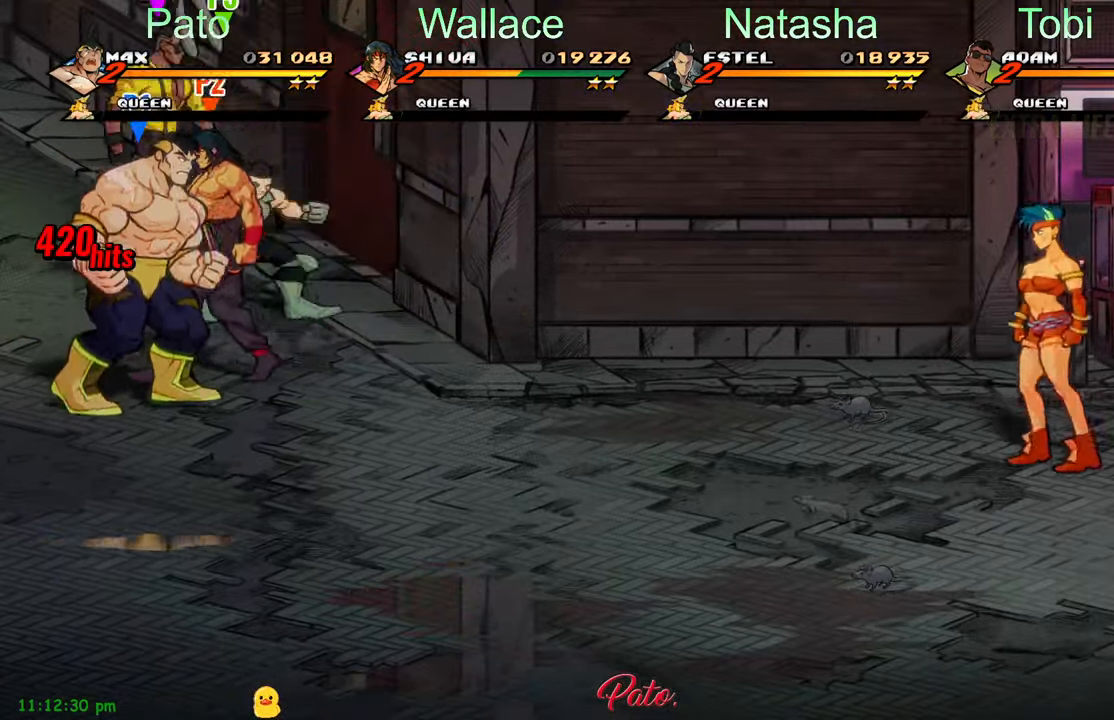
{"buttons": ["DPAD_RIGHT"], "left_stick": "center", "events": [[350, "DPAD_DOWN", "up"], [350, "DPAD_RIGHT", "down"], [384, "A", "down"], [434, "A", "up"]]}
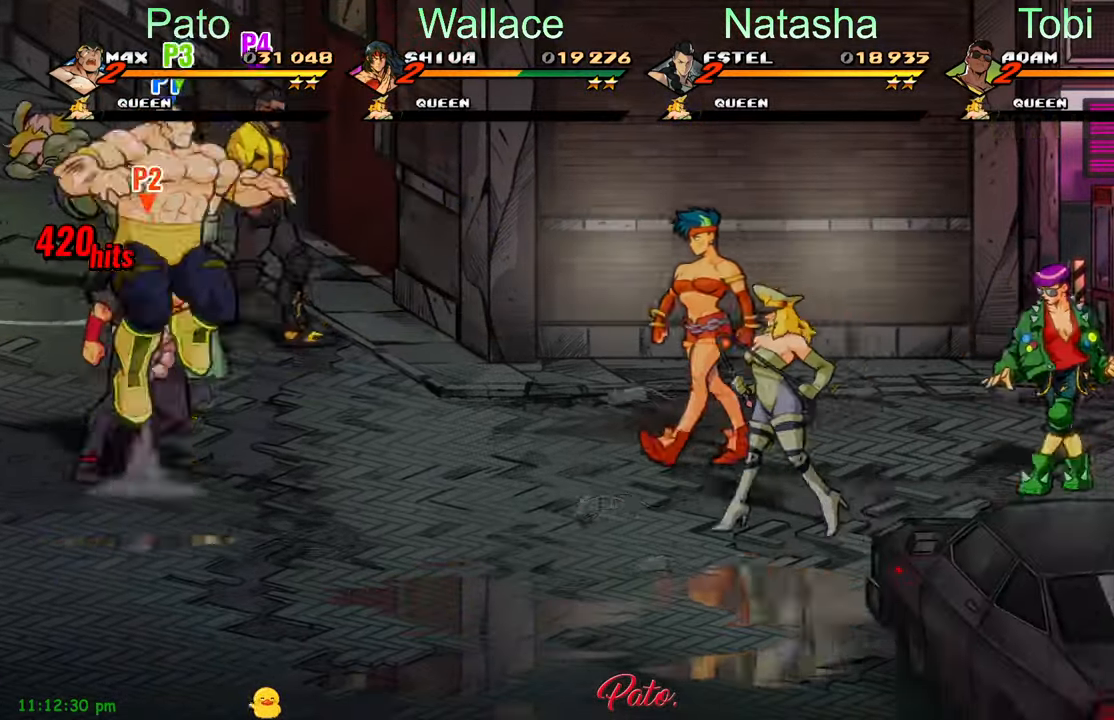
{"buttons": ["DPAD_RIGHT"], "left_stick": "center", "events": [[50, "Y", "down"], [117, "Y", "up"], [217, "DPAD_RIGHT", "up"], [384, "DPAD_RIGHT", "down"]]}
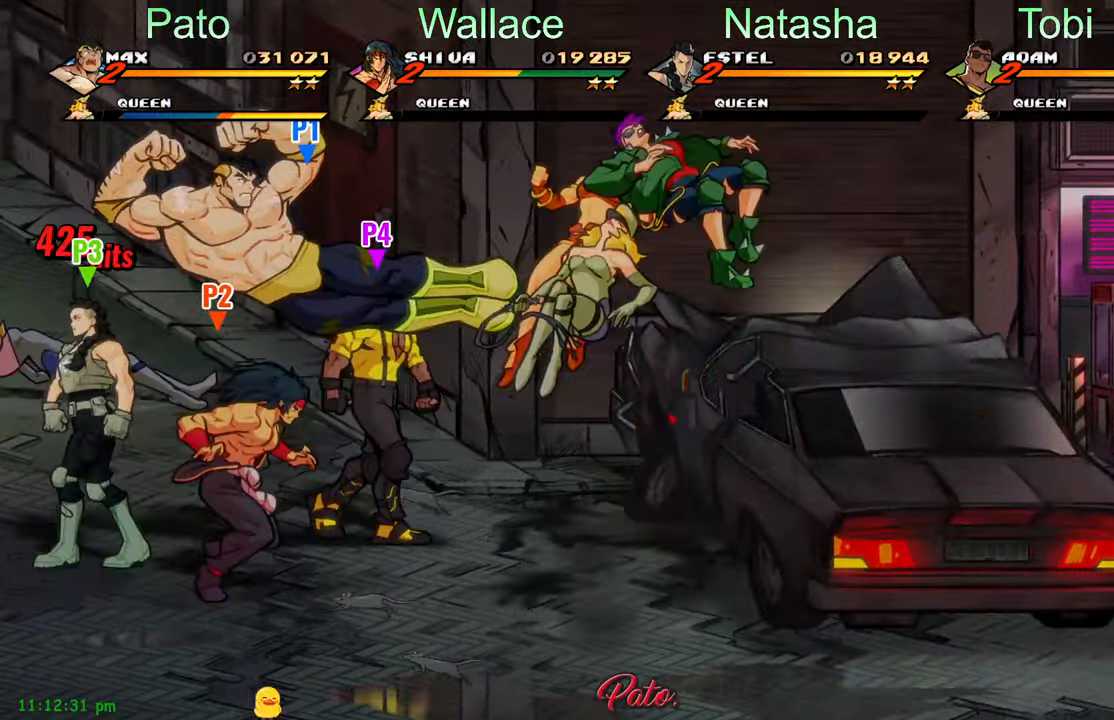
{"buttons": ["DPAD_RIGHT"], "left_stick": "center", "events": [[217, "A", "down"], [267, "A", "up"], [467, "Y", "down"], [500, "Y", "up"]]}
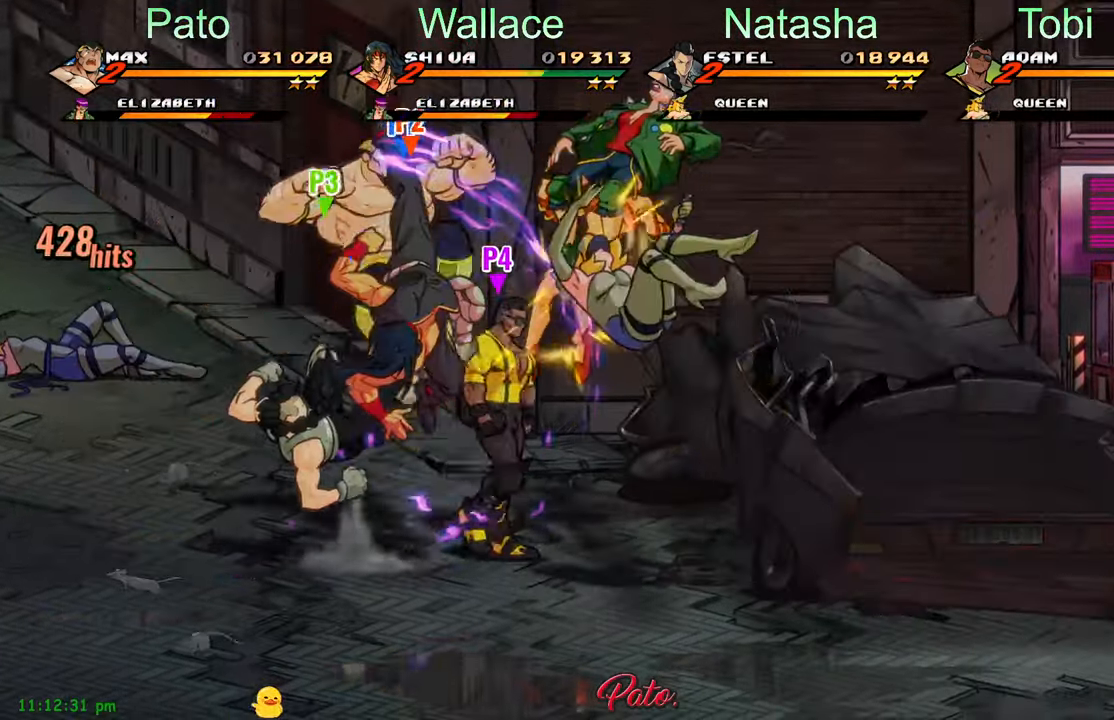
{"buttons": [], "left_stick": "center", "events": [[34, "DPAD_RIGHT", "up"]]}
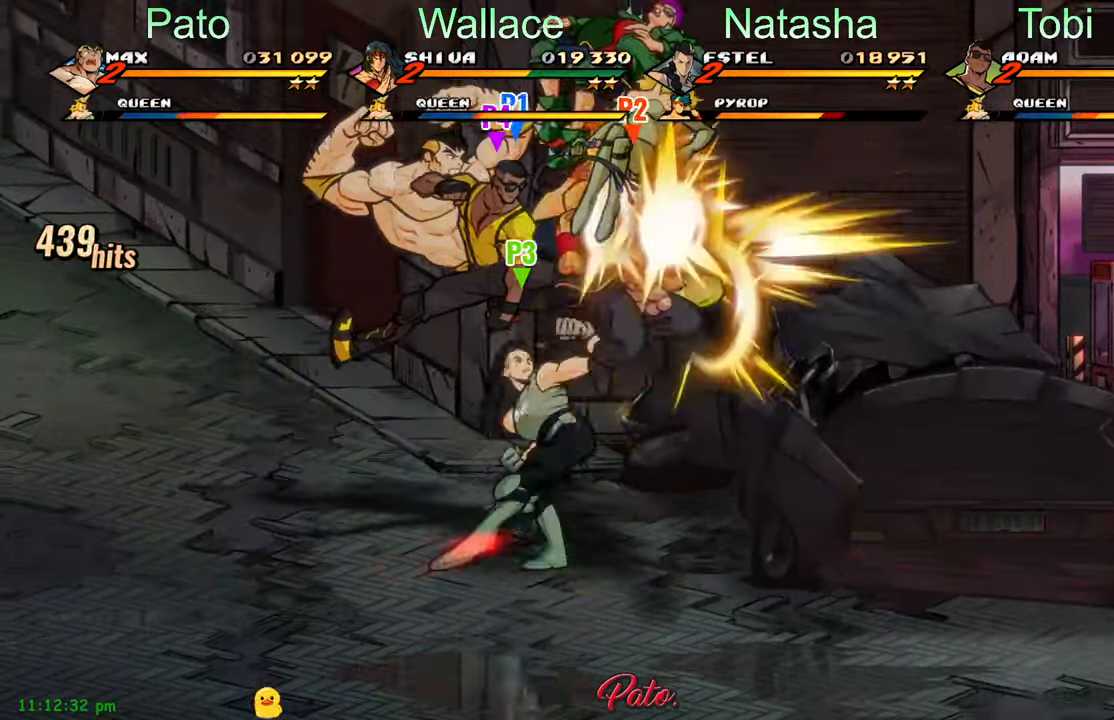
{"buttons": [], "left_stick": "center", "events": [[150, "A", "down"], [250, "A", "up"], [417, "Y", "down"], [500, "Y", "up"]]}